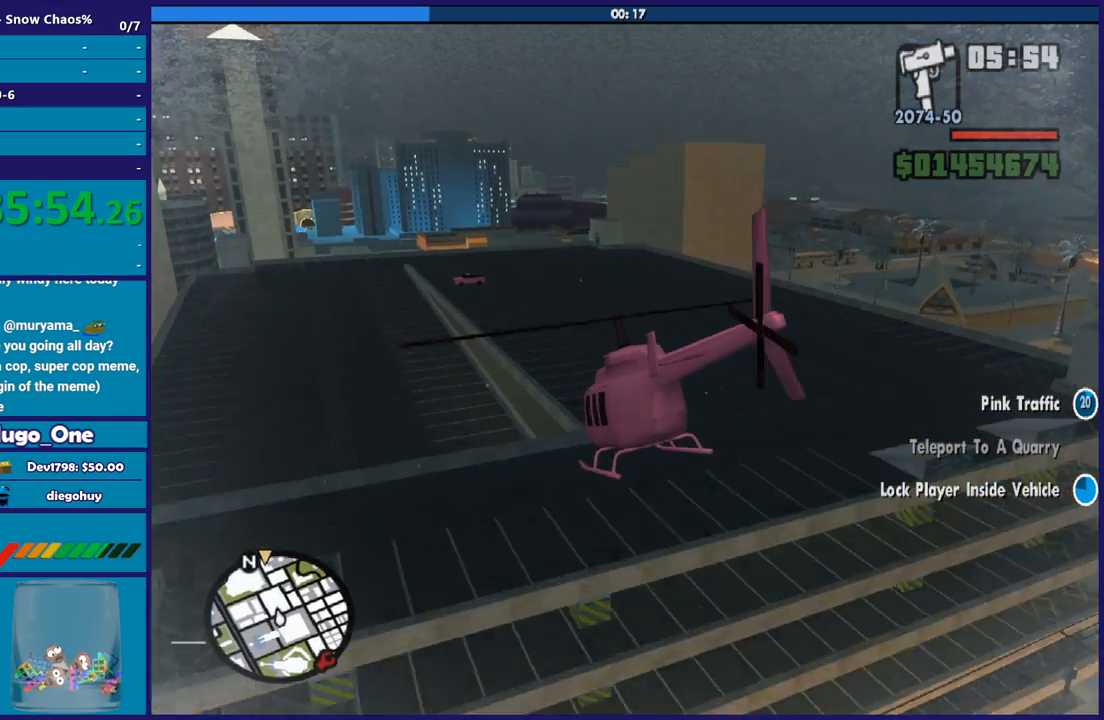
Gameplay with a controller (Xbox layout); each line is a JSON object with the inputs held at the frame after it. "button_events" lists button changes between this image and that frame as [ms after this image, input, new state], when the widget could be followed in between (sticks are given only as held states). Not read: SELECT.
{"buttons": ["L1", "R2"], "left_stick": "up-left", "right_stick": "center", "button_events": [[334, "L1", "down"]]}
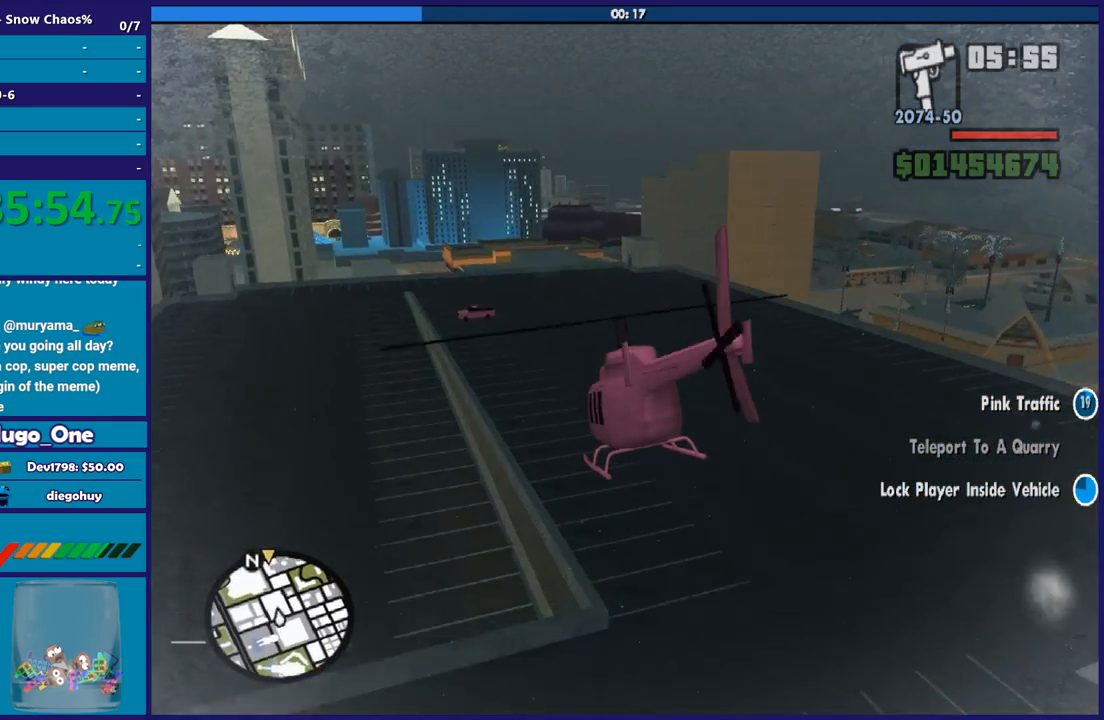
{"buttons": ["R2"], "left_stick": "center", "right_stick": "center", "button_events": [[33, "L1", "up"]]}
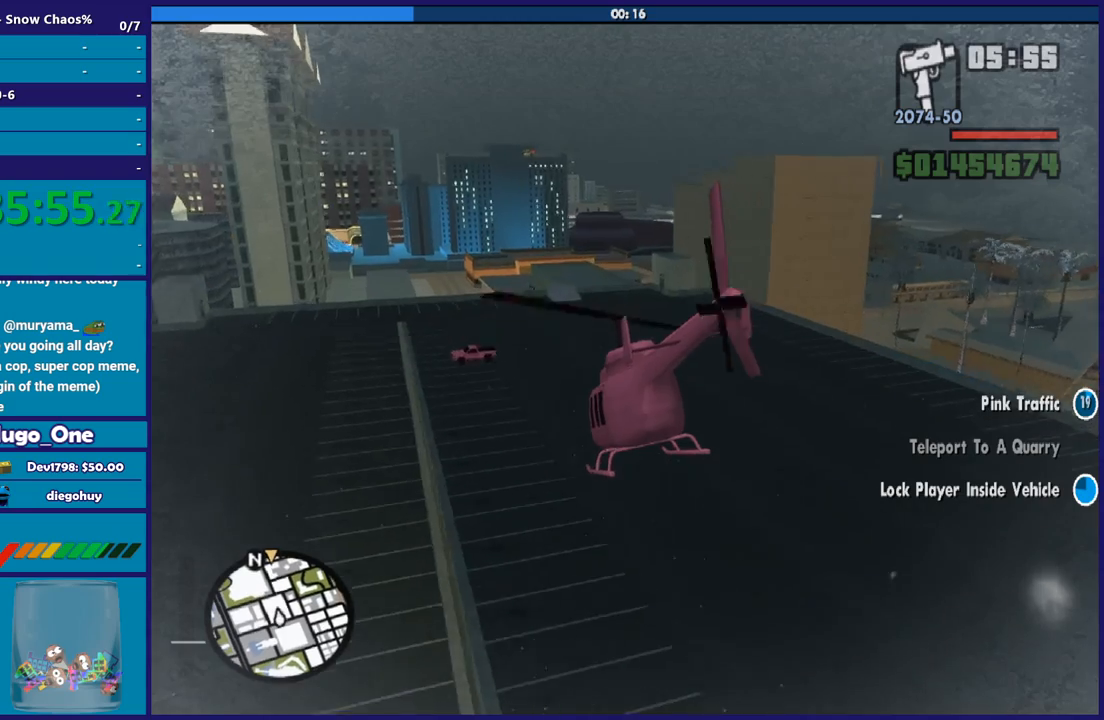
{"buttons": ["R2"], "left_stick": "center", "right_stick": "center", "button_events": []}
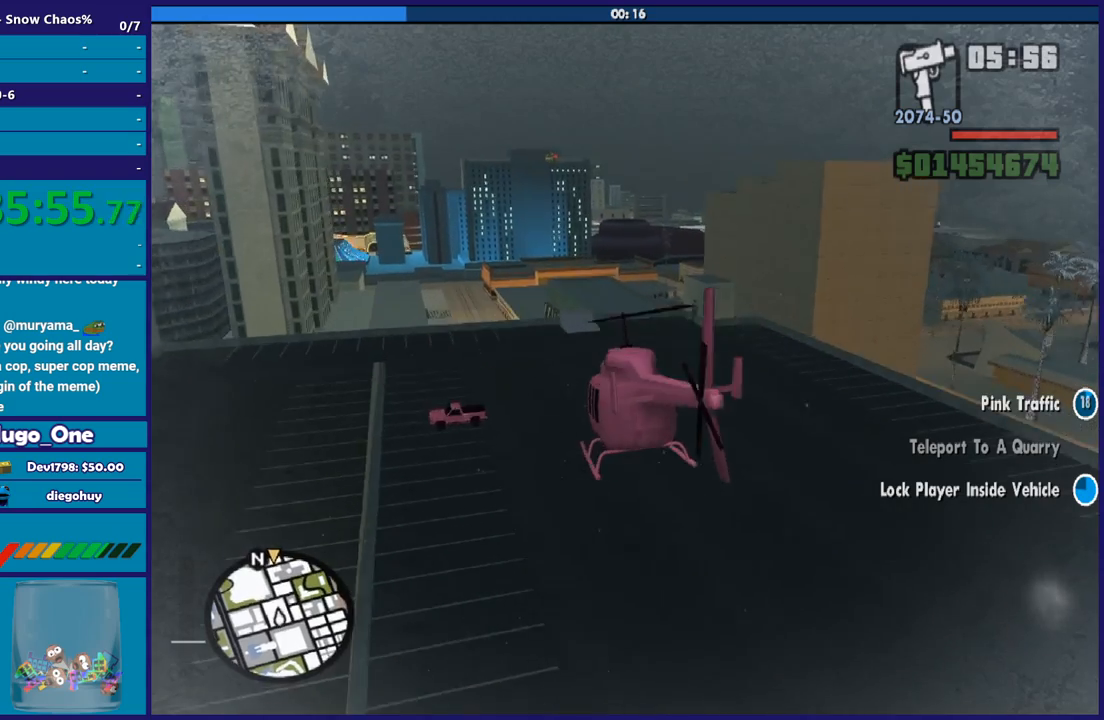
{"buttons": ["R2"], "left_stick": "up-right", "right_stick": "center", "button_events": []}
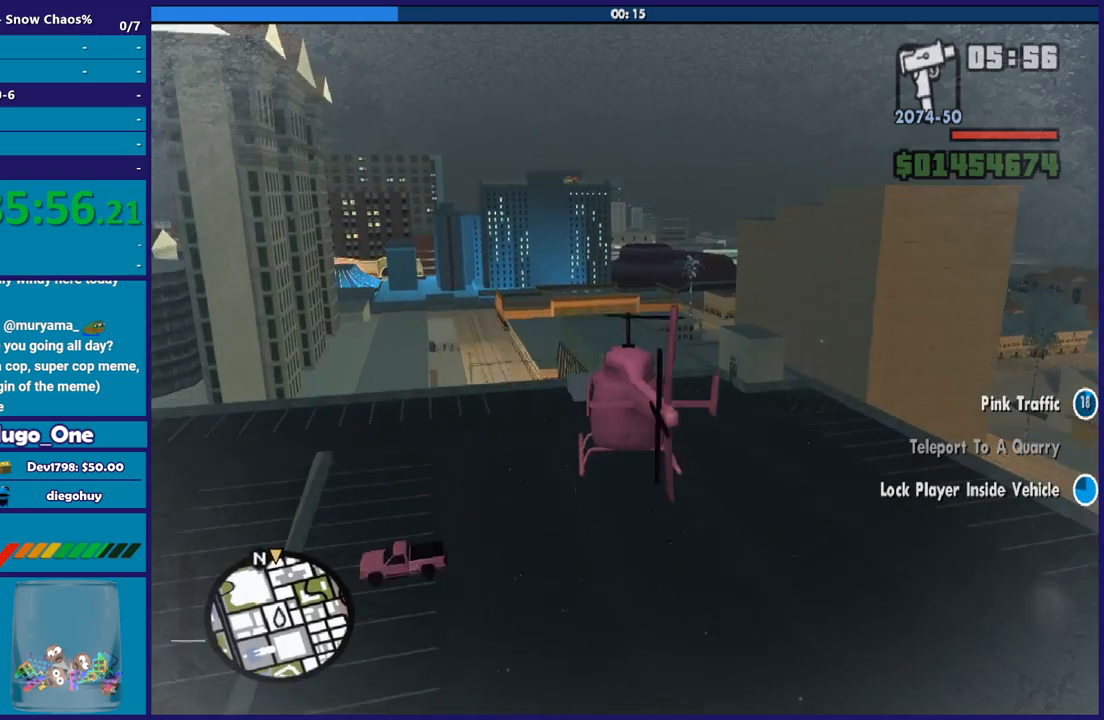
{"buttons": ["R1", "R2"], "left_stick": "up-right", "right_stick": "center", "button_events": [[367, "R1", "down"]]}
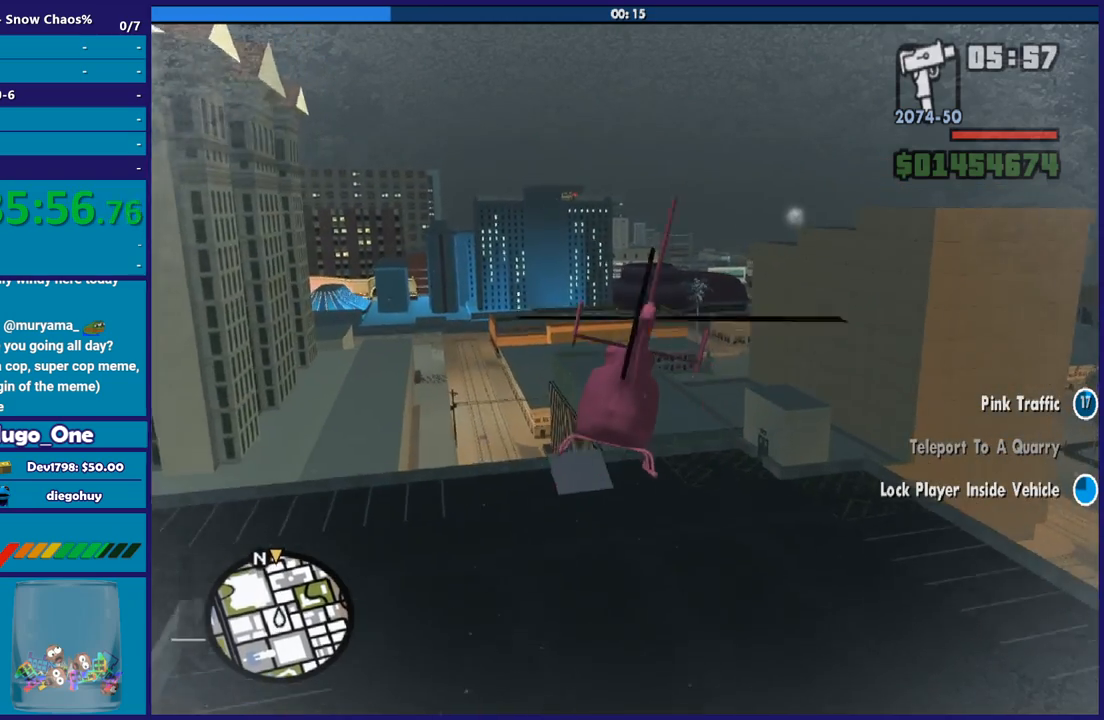
{"buttons": ["R2"], "left_stick": "up-left", "right_stick": "center", "button_events": [[67, "R1", "up"], [200, "L1", "down"], [400, "L1", "up"]]}
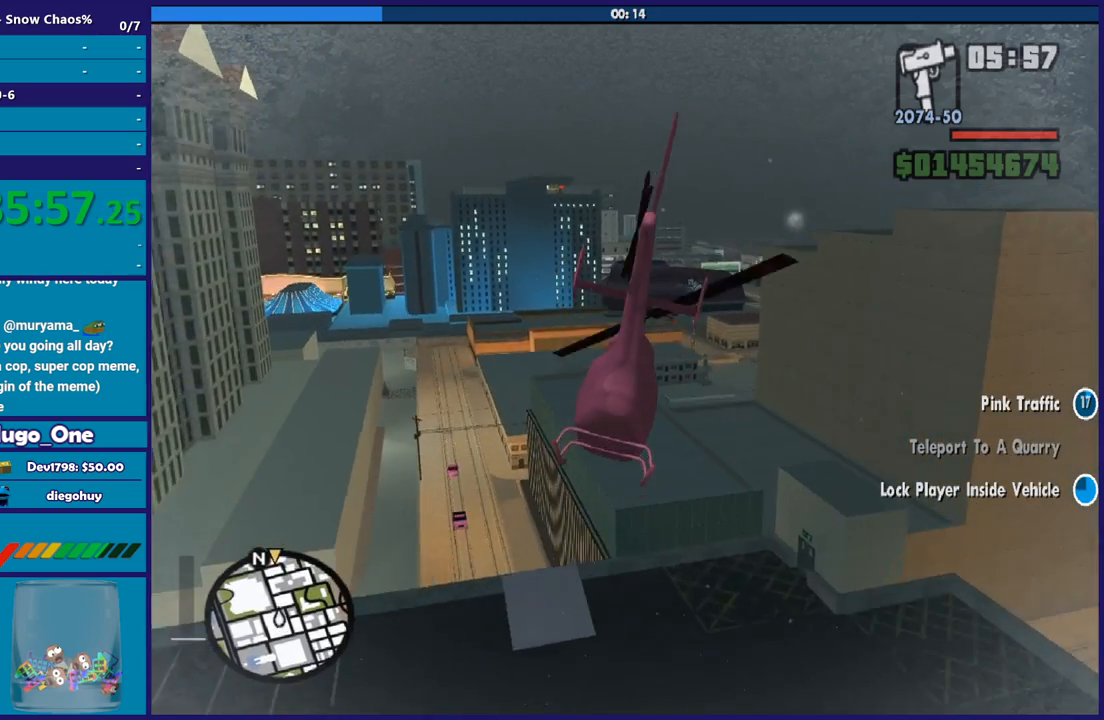
{"buttons": ["R1", "R2"], "left_stick": "right", "right_stick": "center", "button_events": [[401, "R1", "down"]]}
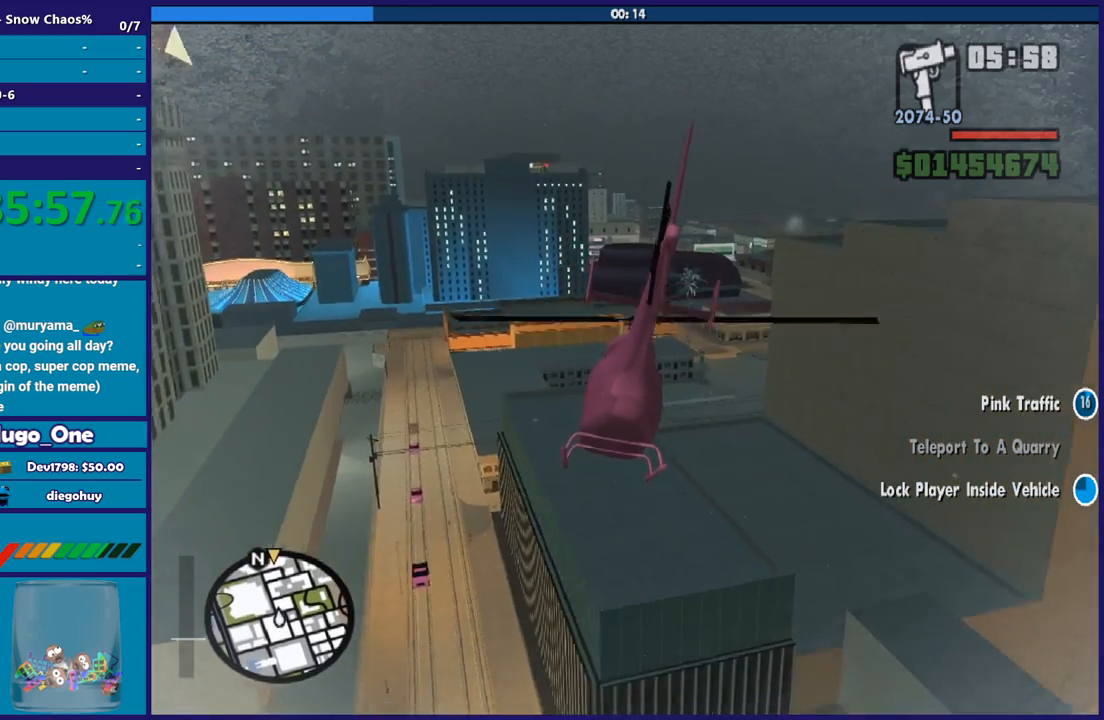
{"buttons": ["R2"], "left_stick": "up", "right_stick": "center", "button_events": [[100, "R1", "up"], [333, "R1", "down"], [500, "R1", "up"]]}
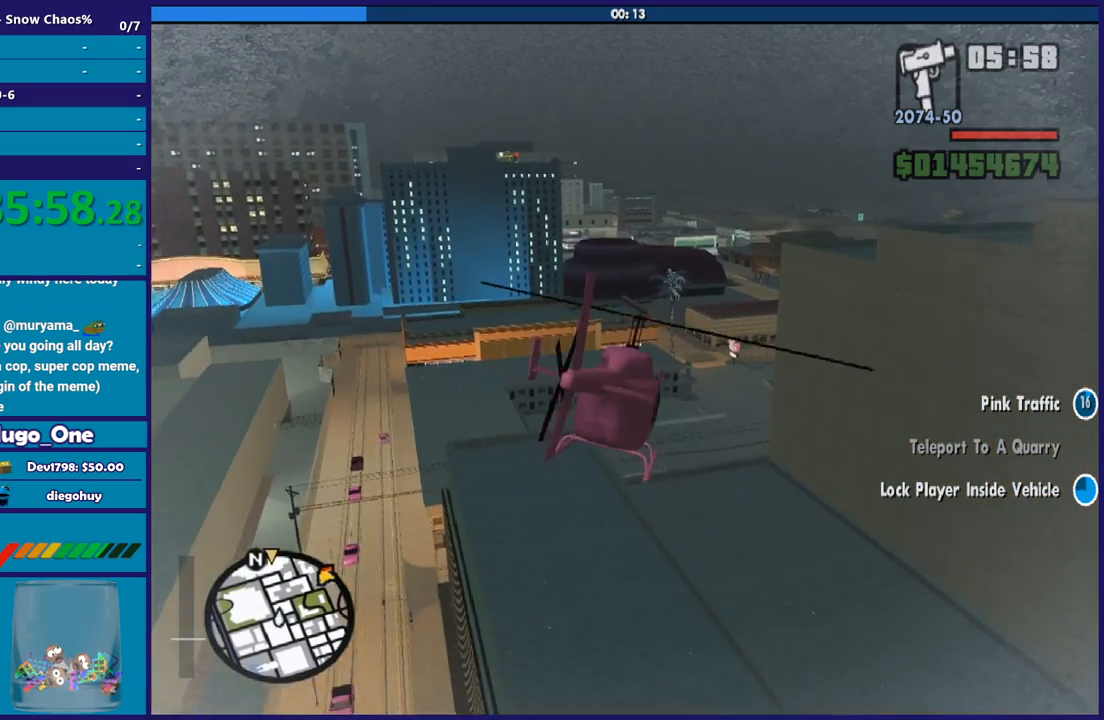
{"buttons": ["R2"], "left_stick": "up-left", "right_stick": "center", "button_events": []}
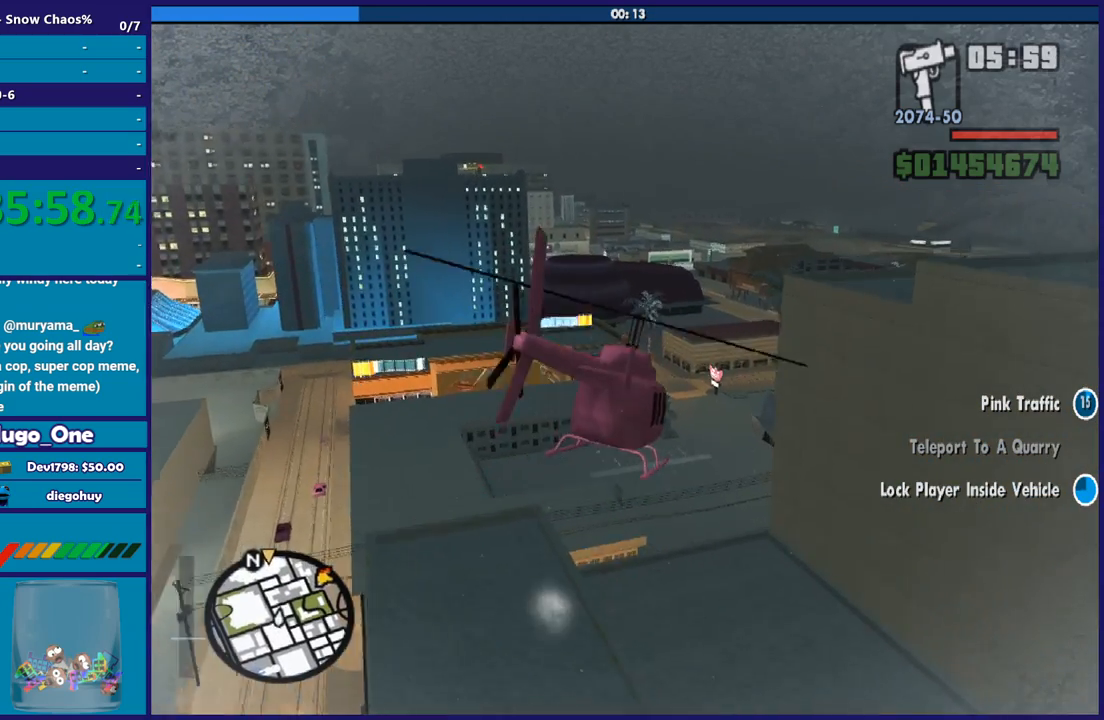
{"buttons": ["R2"], "left_stick": "up", "right_stick": "center", "button_events": []}
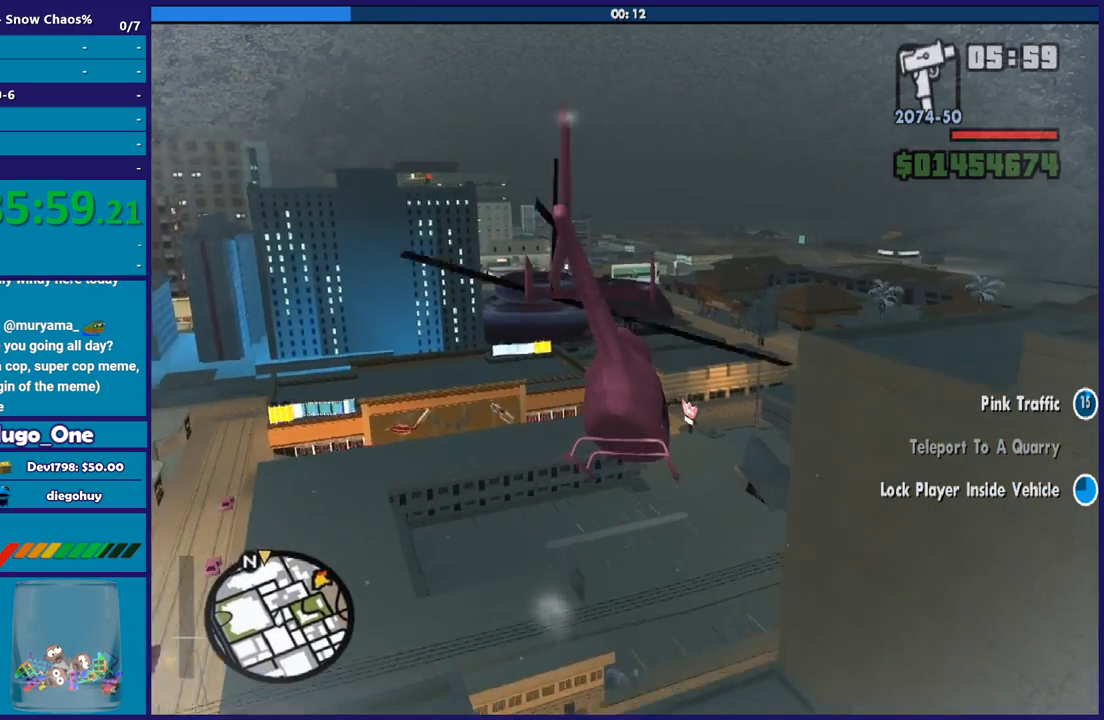
{"buttons": ["R2"], "left_stick": "up-right", "right_stick": "center", "button_events": []}
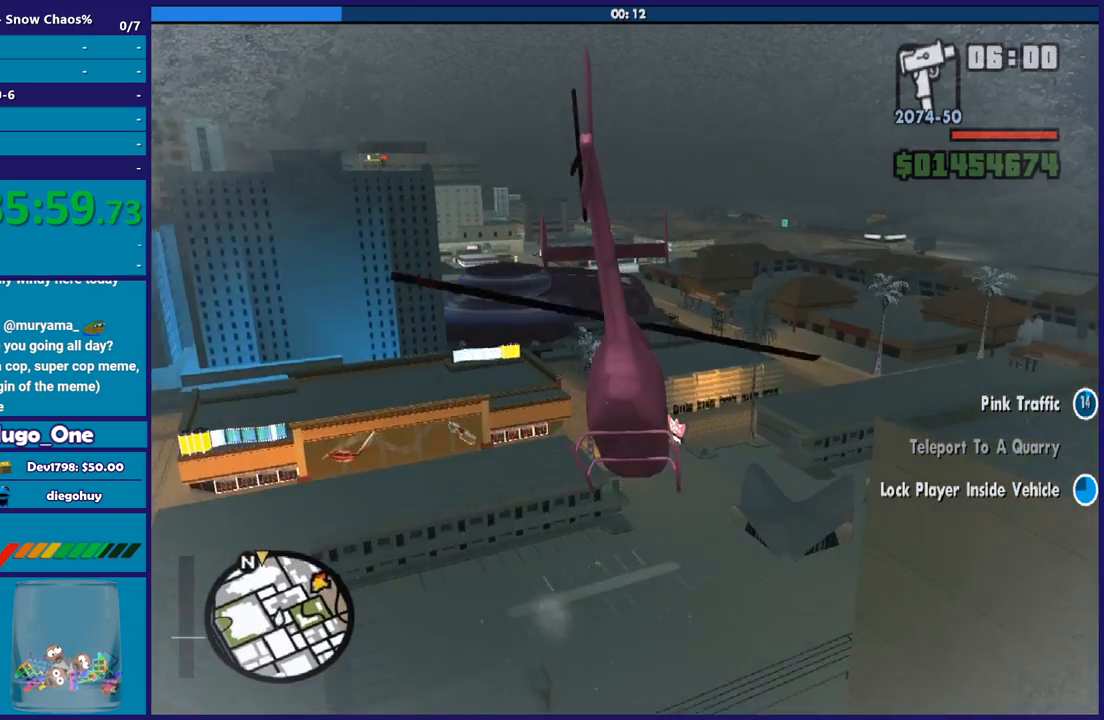
{"buttons": ["R2"], "left_stick": "up-right", "right_stick": "center", "button_events": []}
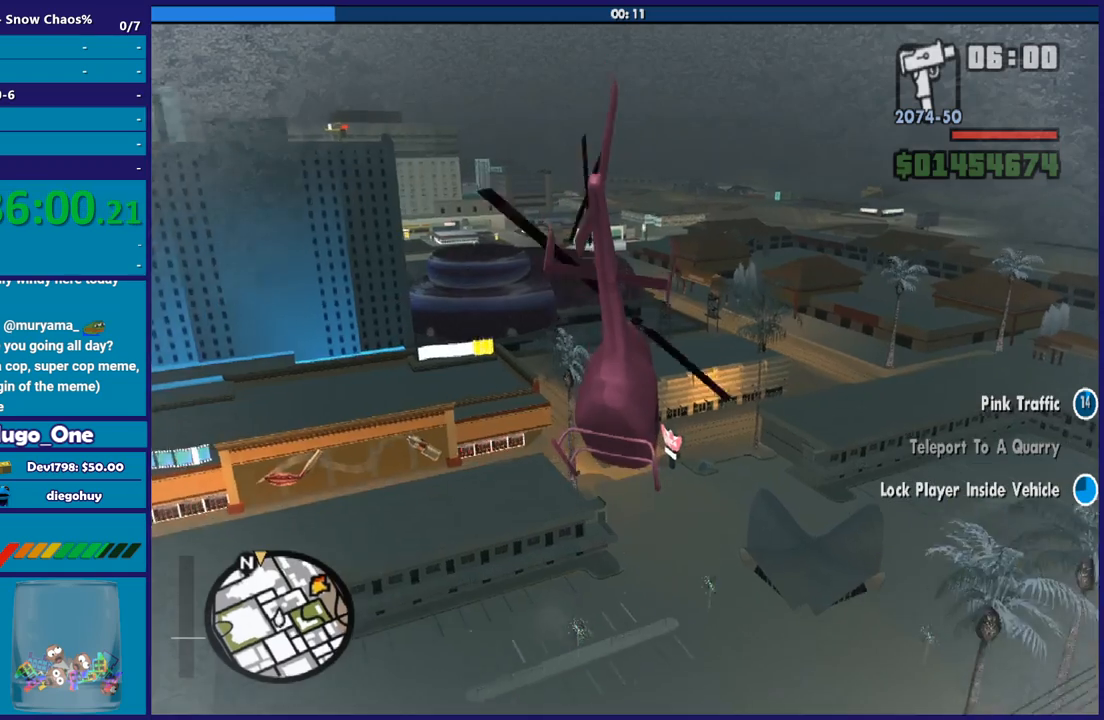
{"buttons": ["R2"], "left_stick": "up-right", "right_stick": "center", "button_events": []}
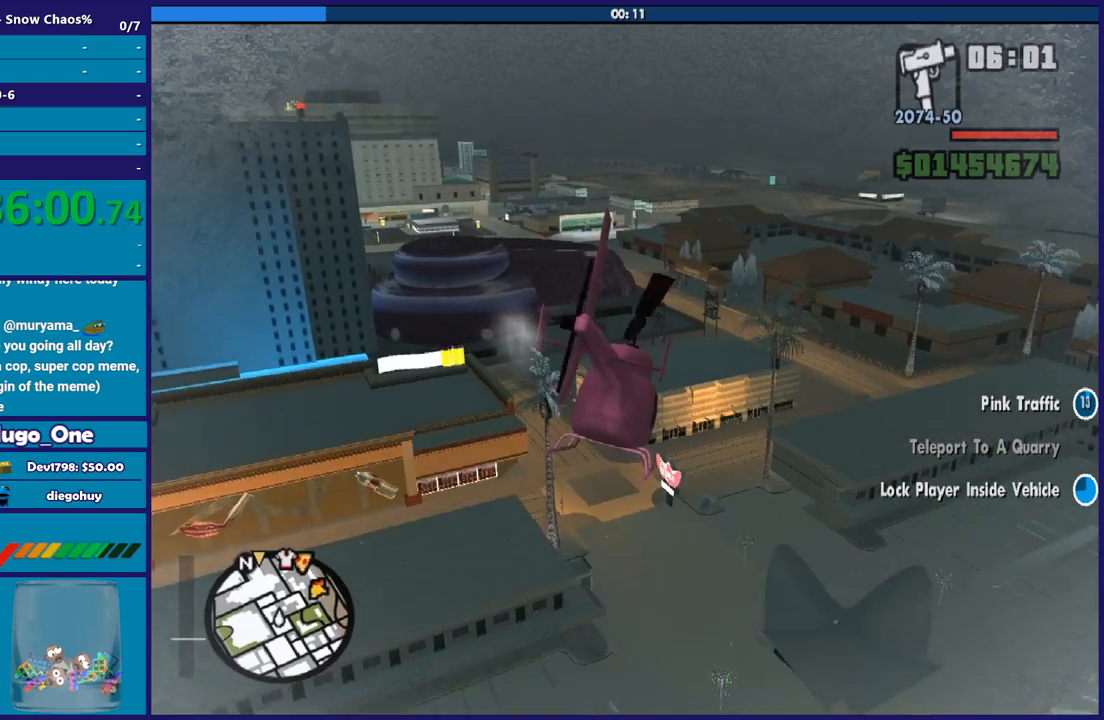
{"buttons": ["R2"], "left_stick": "up-left", "right_stick": "center", "button_events": []}
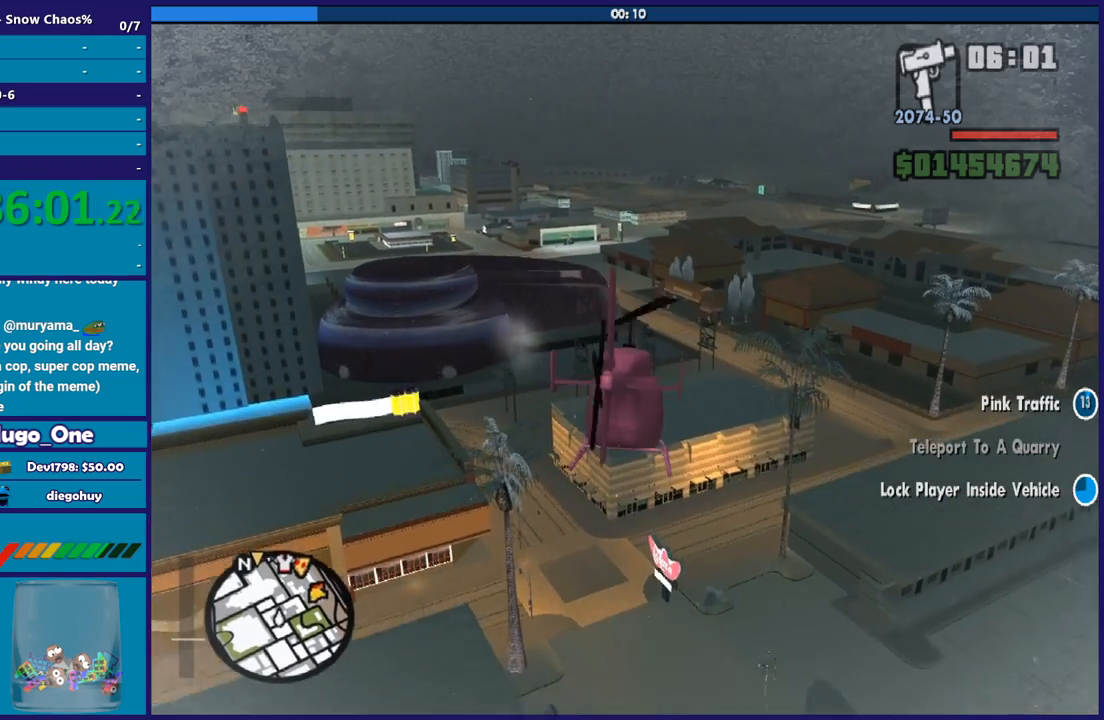
{"buttons": ["R2"], "left_stick": "up-left", "right_stick": "center", "button_events": [[100, "L1", "down"], [334, "L1", "up"]]}
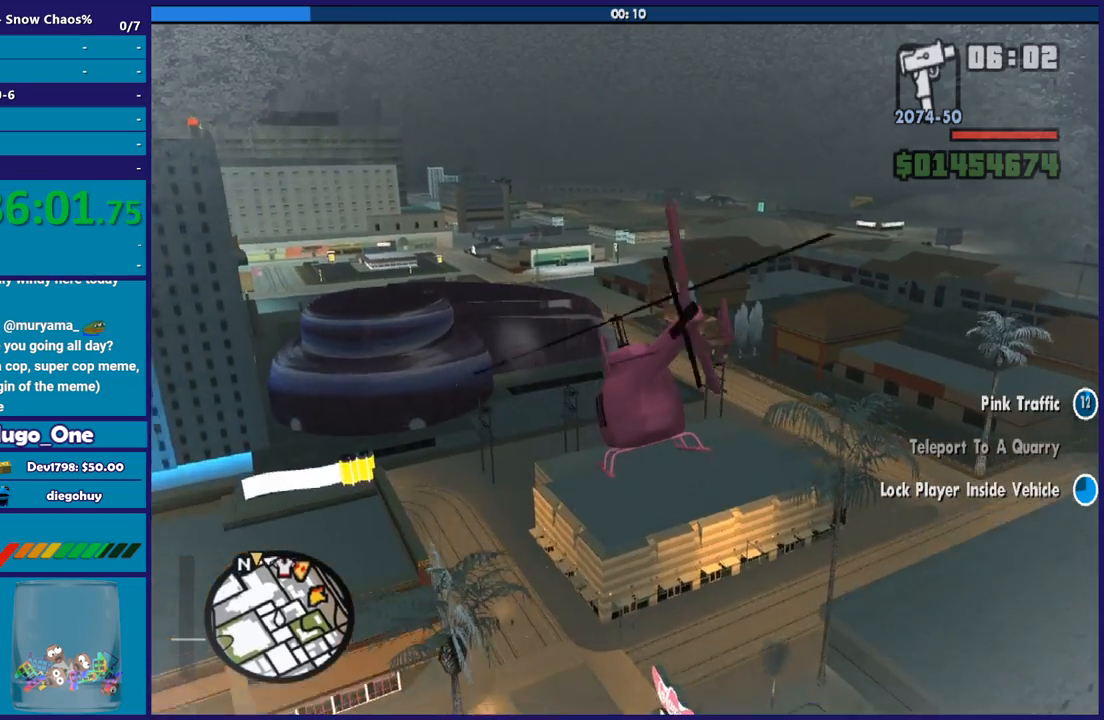
{"buttons": ["R2"], "left_stick": "up", "right_stick": "center", "button_events": []}
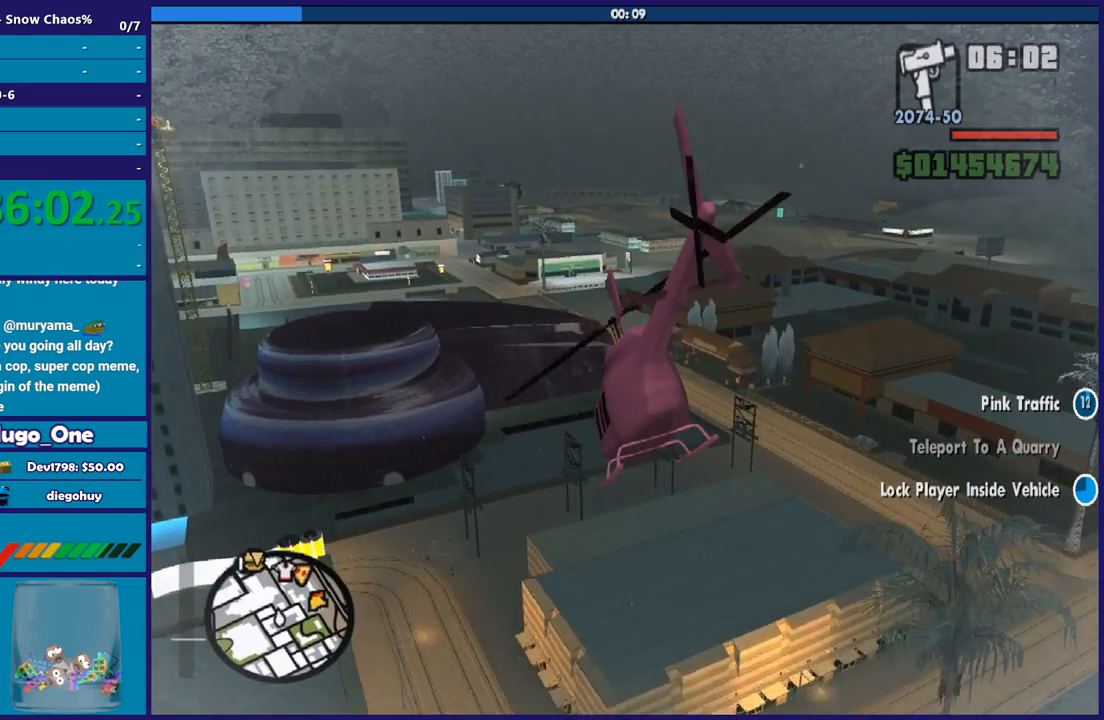
{"buttons": ["R2"], "left_stick": "up", "right_stick": "center", "button_events": []}
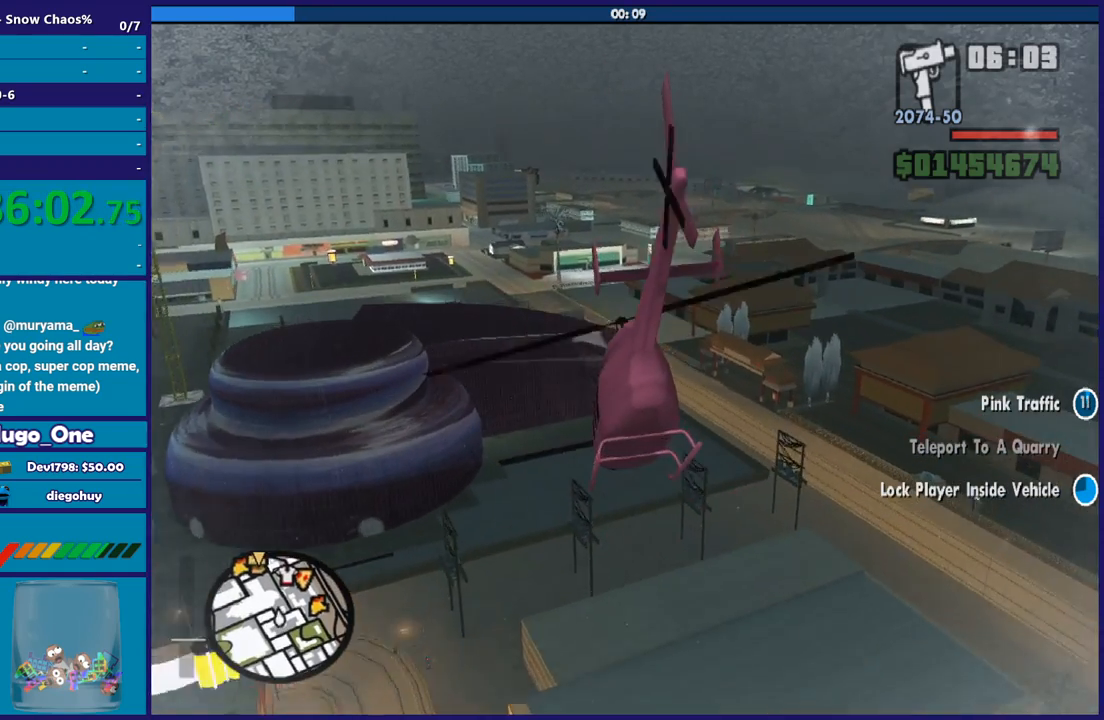
{"buttons": ["R2"], "left_stick": "center", "right_stick": "center", "button_events": []}
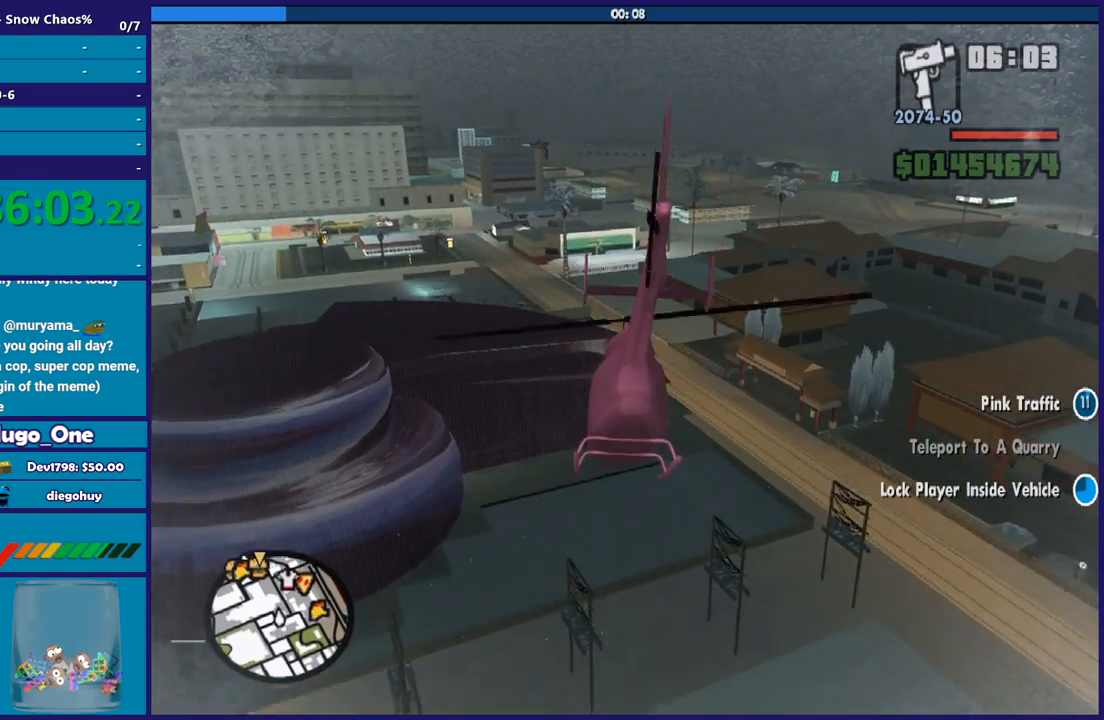
{"buttons": ["R2"], "left_stick": "up-left", "right_stick": "center", "button_events": []}
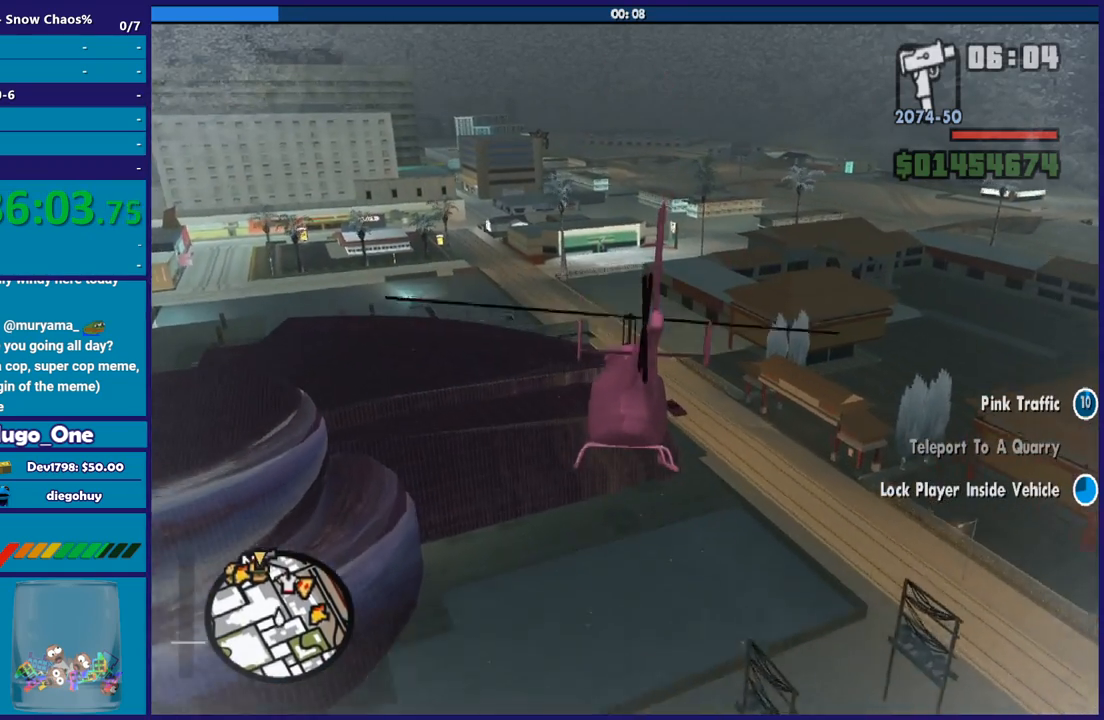
{"buttons": ["R2"], "left_stick": "up-left", "right_stick": "center", "button_events": []}
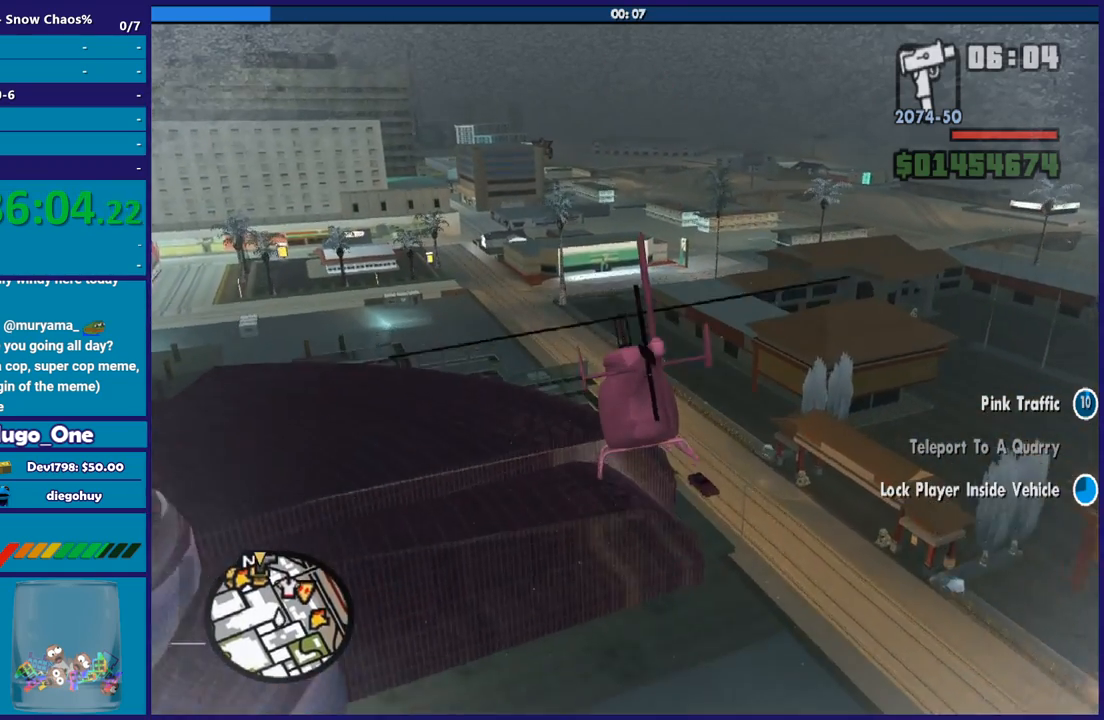
{"buttons": ["R2"], "left_stick": "up-left", "right_stick": "center", "button_events": []}
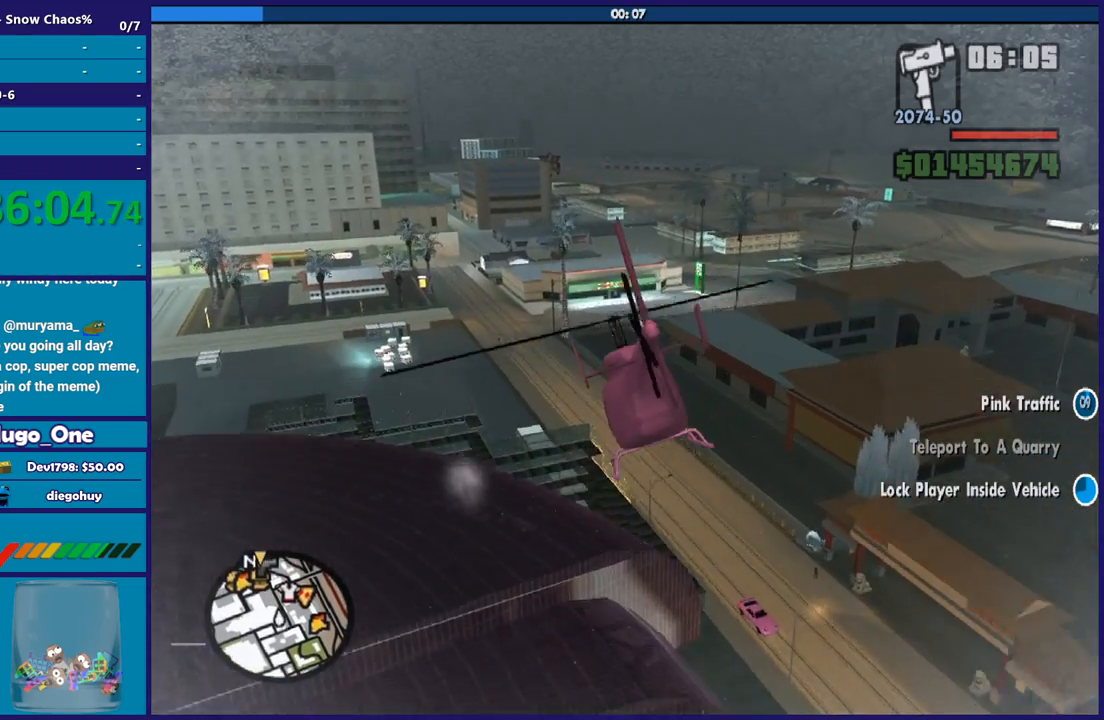
{"buttons": ["R2"], "left_stick": "up-left", "right_stick": "center", "button_events": []}
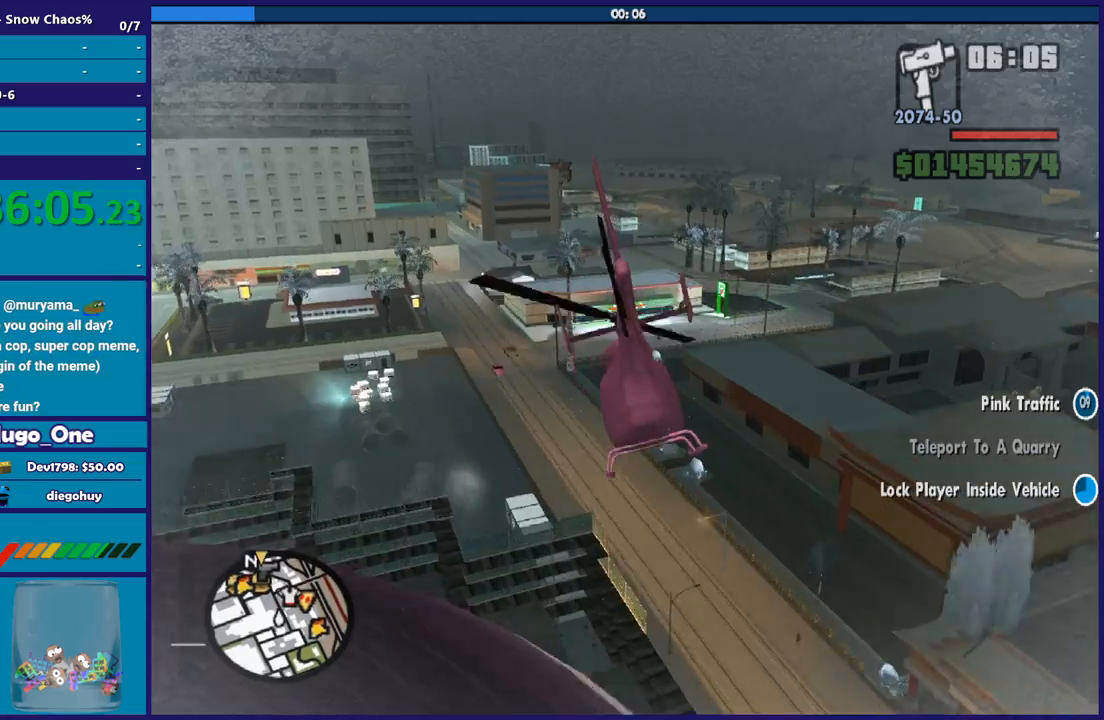
{"buttons": ["R2"], "left_stick": "up-left", "right_stick": "center", "button_events": []}
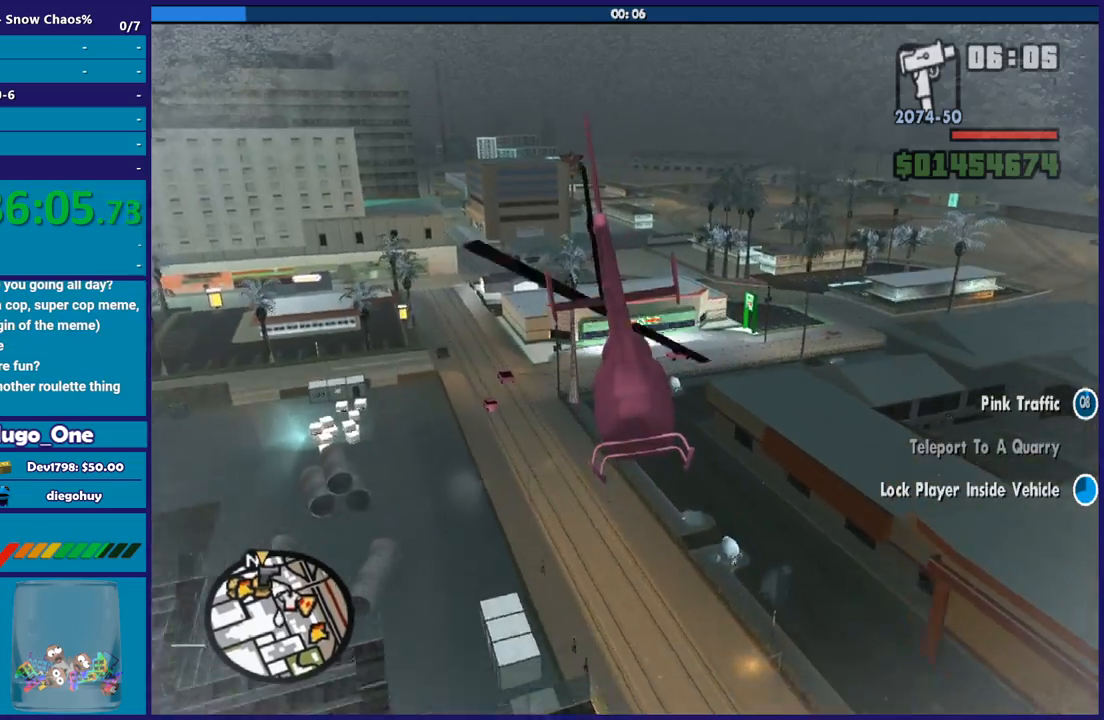
{"buttons": ["R2"], "left_stick": "up-left", "right_stick": "center", "button_events": []}
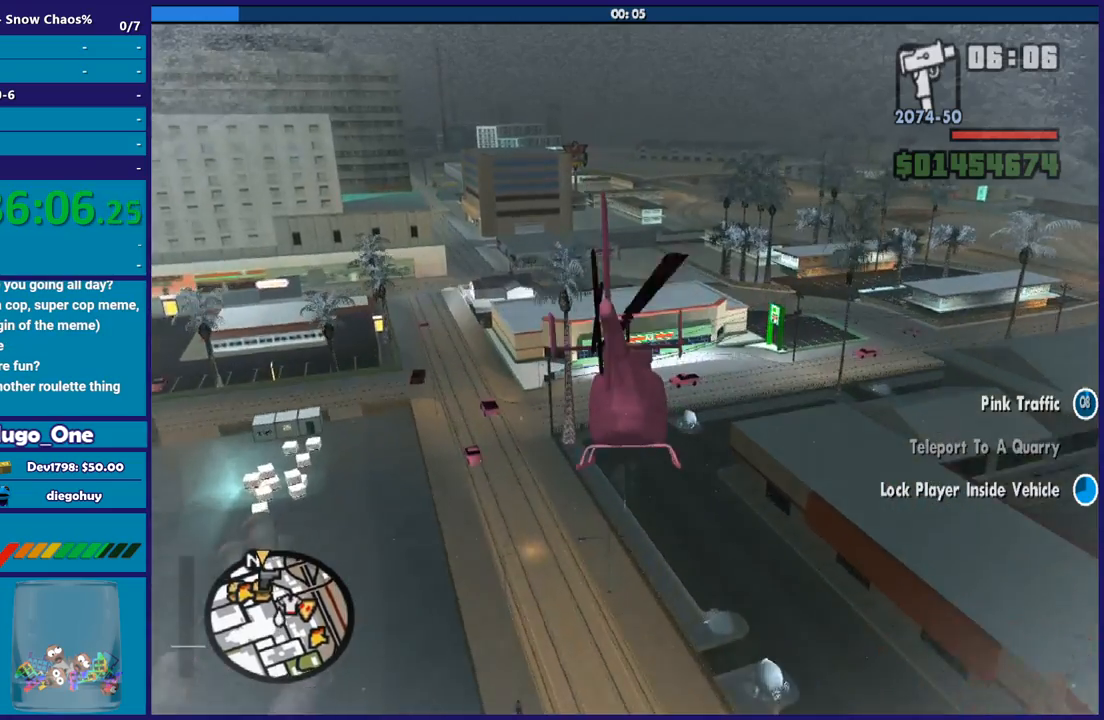
{"buttons": ["R2"], "left_stick": "center", "right_stick": "center", "button_events": [[100, "L1", "down"], [267, "L1", "up"]]}
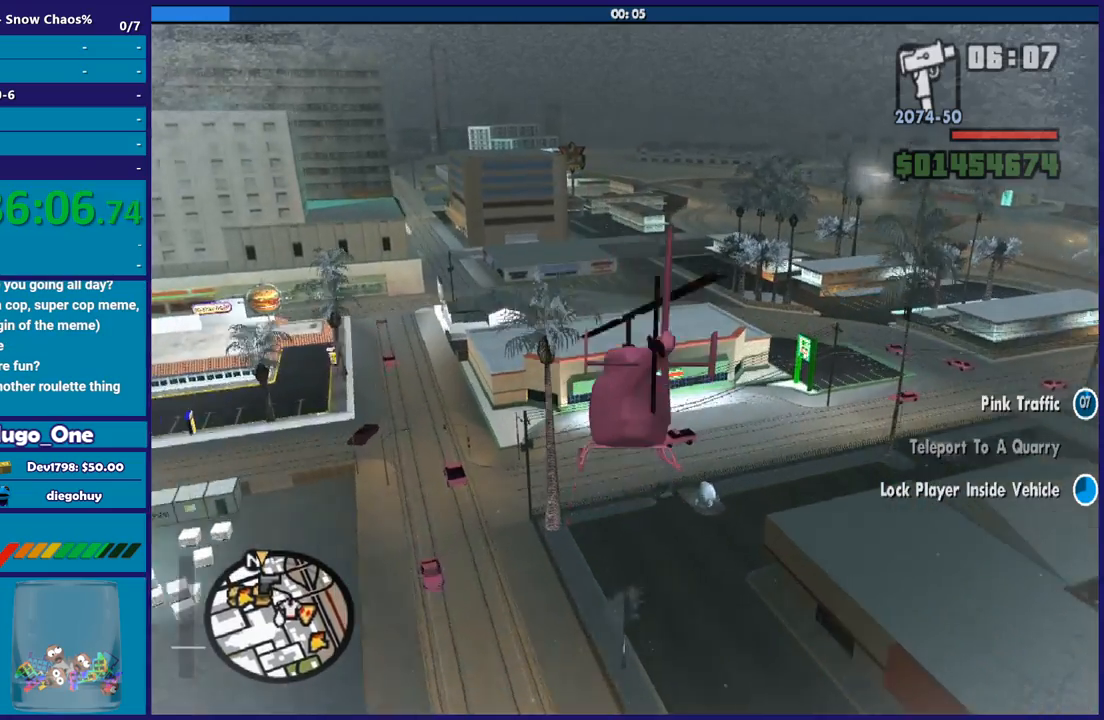
{"buttons": ["R1", "R2"], "left_stick": "up-right", "right_stick": "center", "button_events": [[468, "R1", "down"]]}
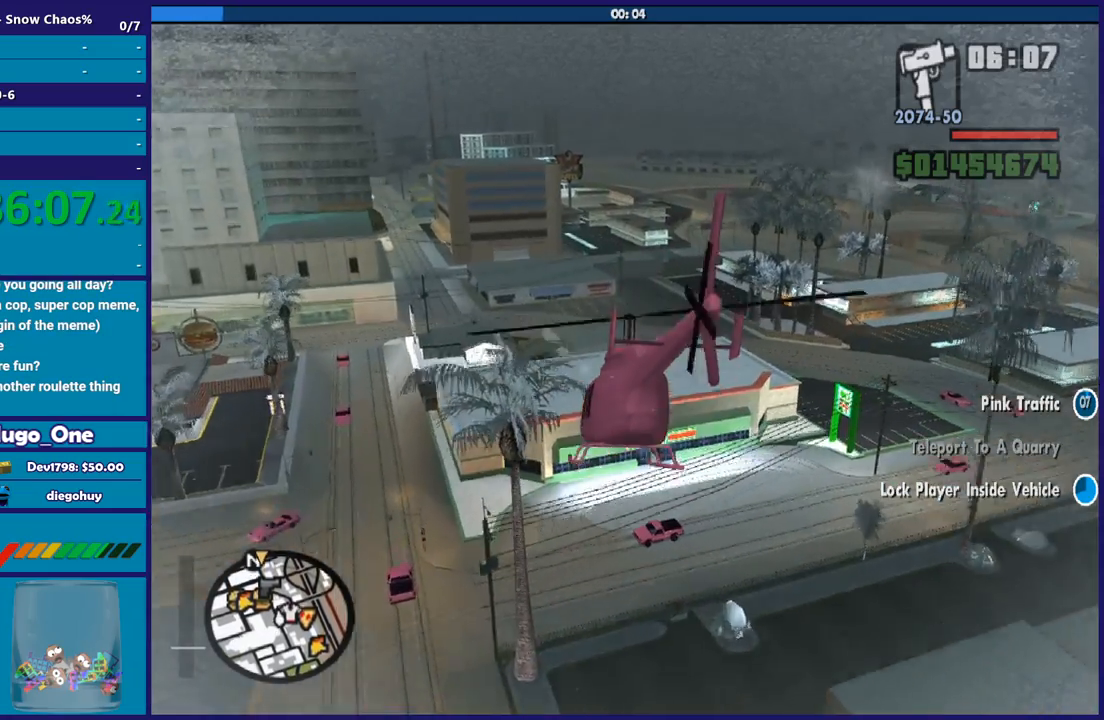
{"buttons": ["R2"], "left_stick": "up-right", "right_stick": "center", "button_events": [[200, "R1", "up"]]}
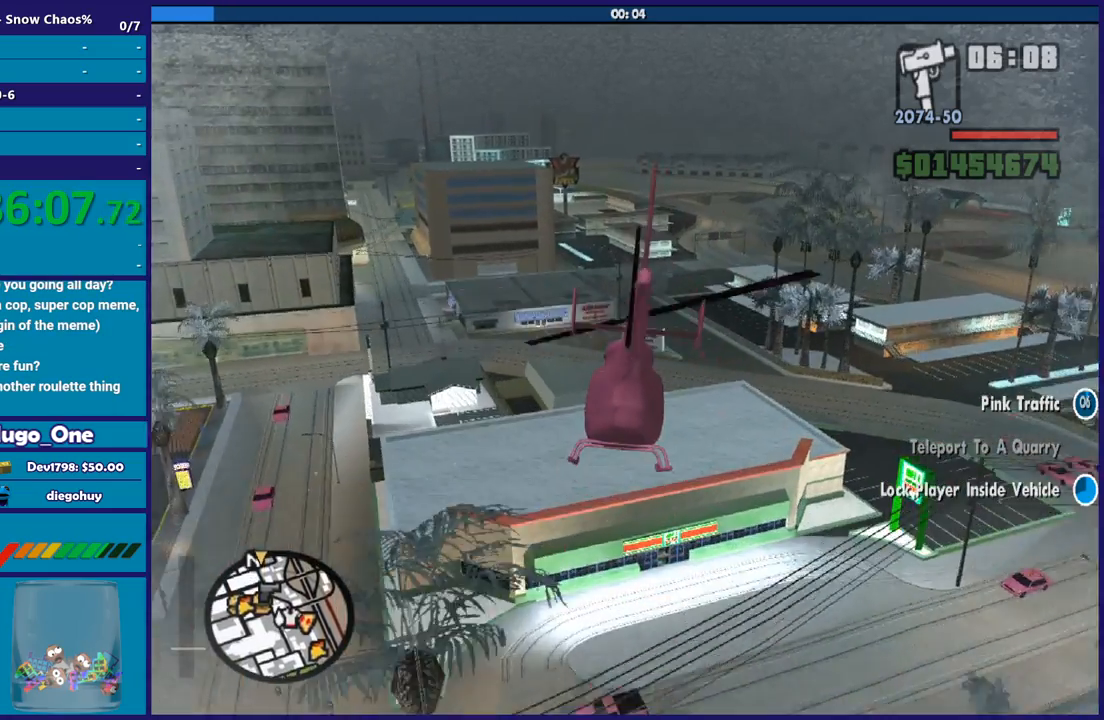
{"buttons": ["L1", "R2"], "left_stick": "up-left", "right_stick": "center", "button_events": [[401, "L1", "down"]]}
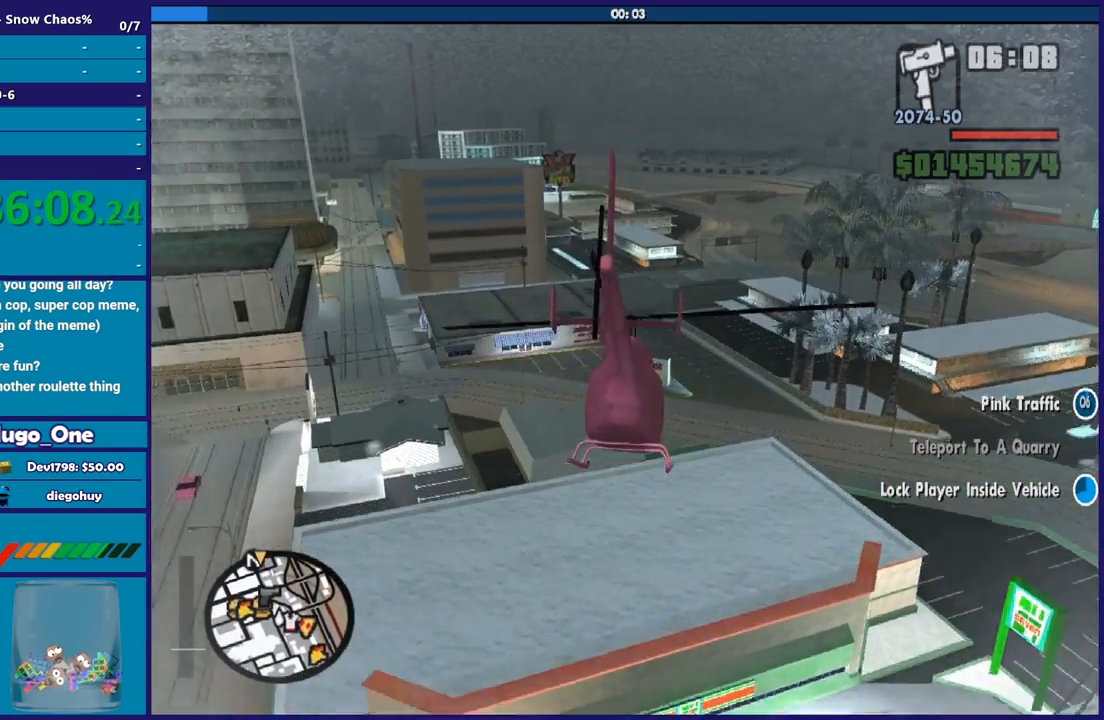
{"buttons": ["R2"], "left_stick": "center", "right_stick": "center", "button_events": [[100, "L1", "up"]]}
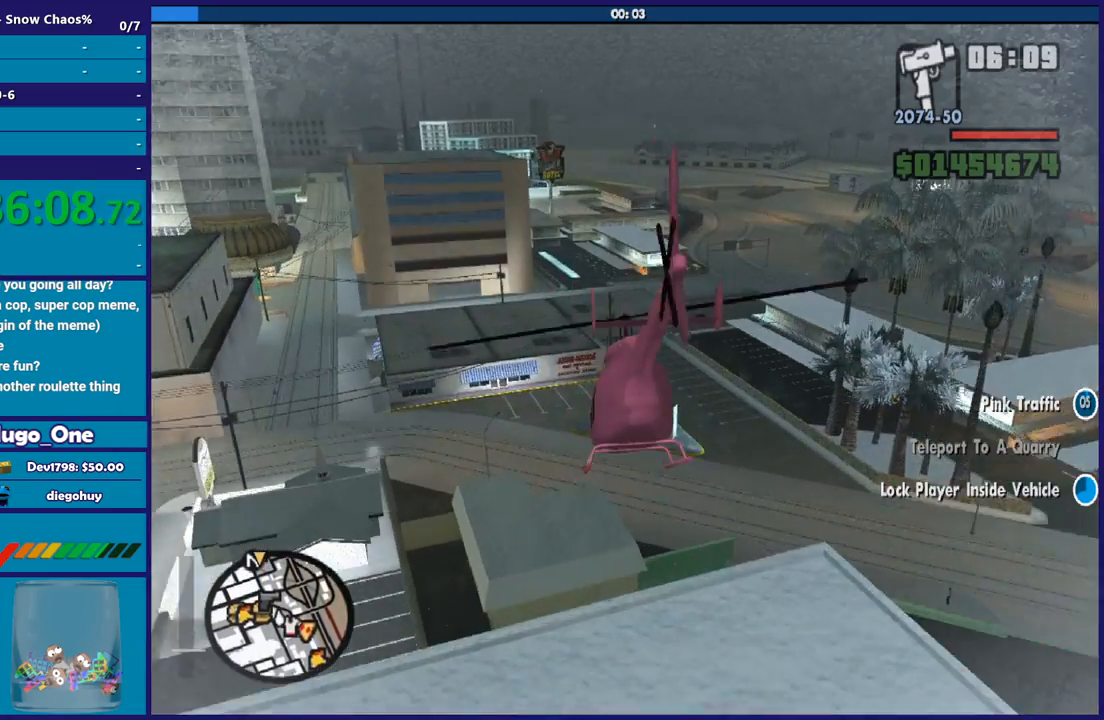
{"buttons": ["R2"], "left_stick": "center", "right_stick": "center", "button_events": []}
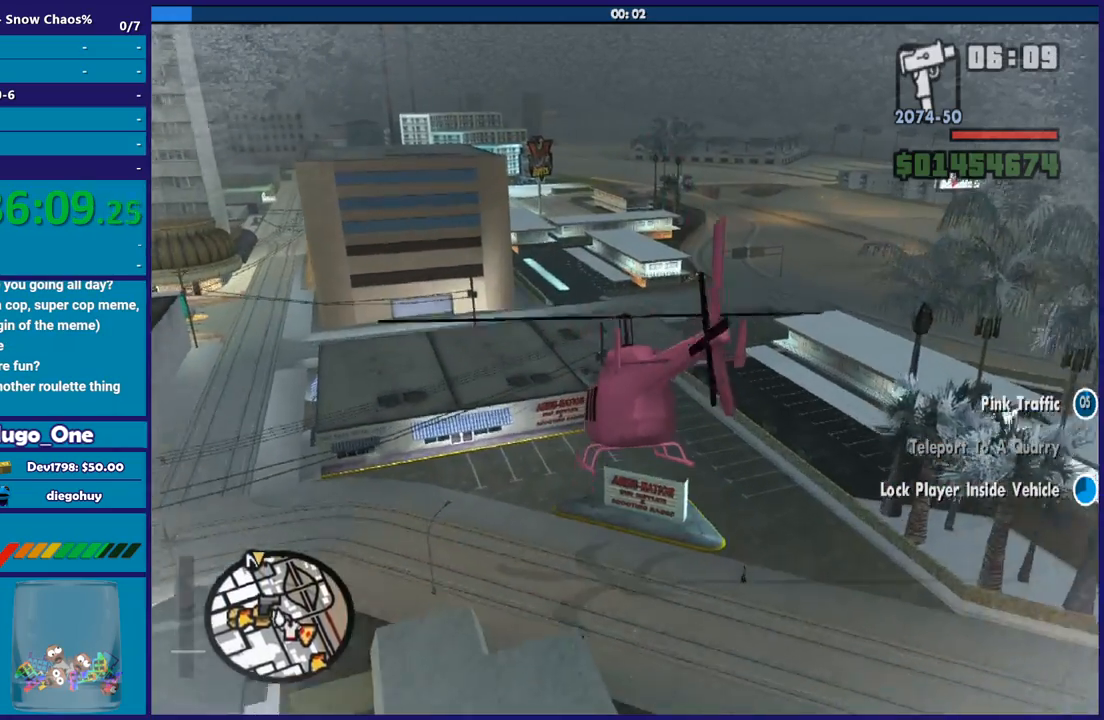
{"buttons": ["R2"], "left_stick": "left", "right_stick": "center", "button_events": []}